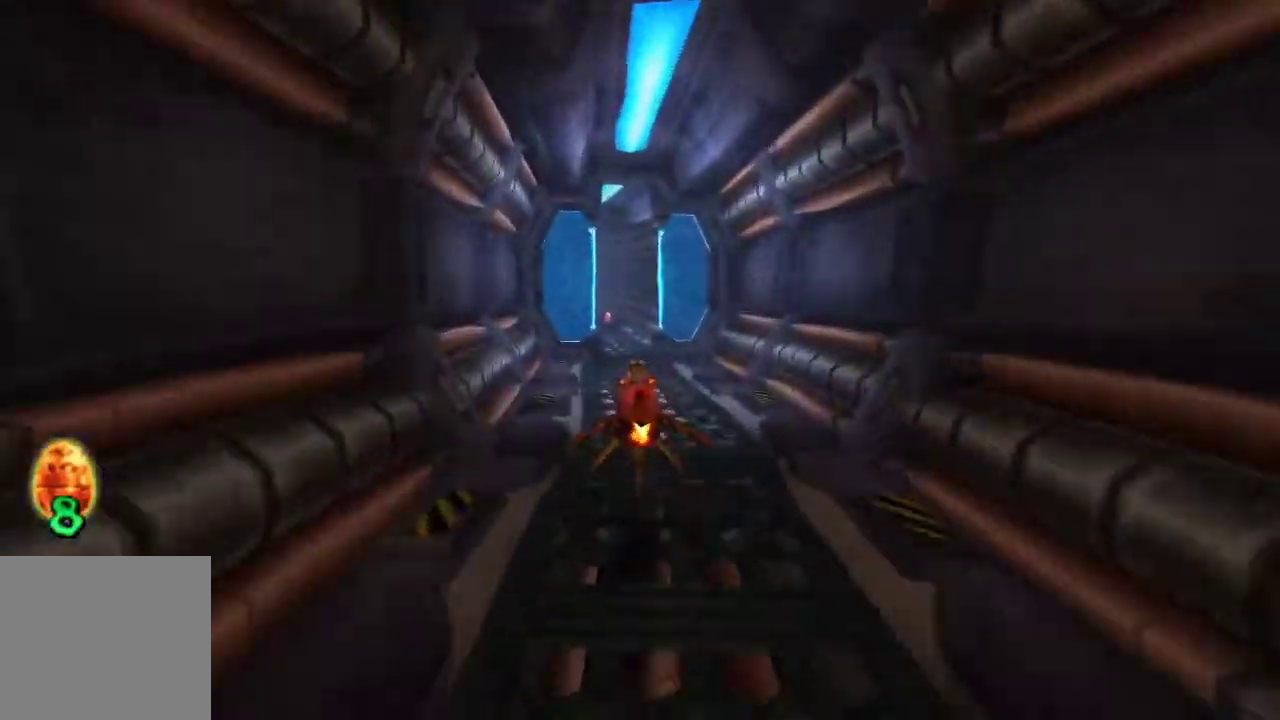
Gameplay with a controller (PlayStation layout); each line is a JSON object with the inputs held at the frame after it. "events" lists button and stick changes between this image and that frame as [ms after this image, input, new state], when the widget could be followed in between. Not read: R2.
{"buttons": ["CROSS"], "left_stick": "center", "right_stick": "center"}
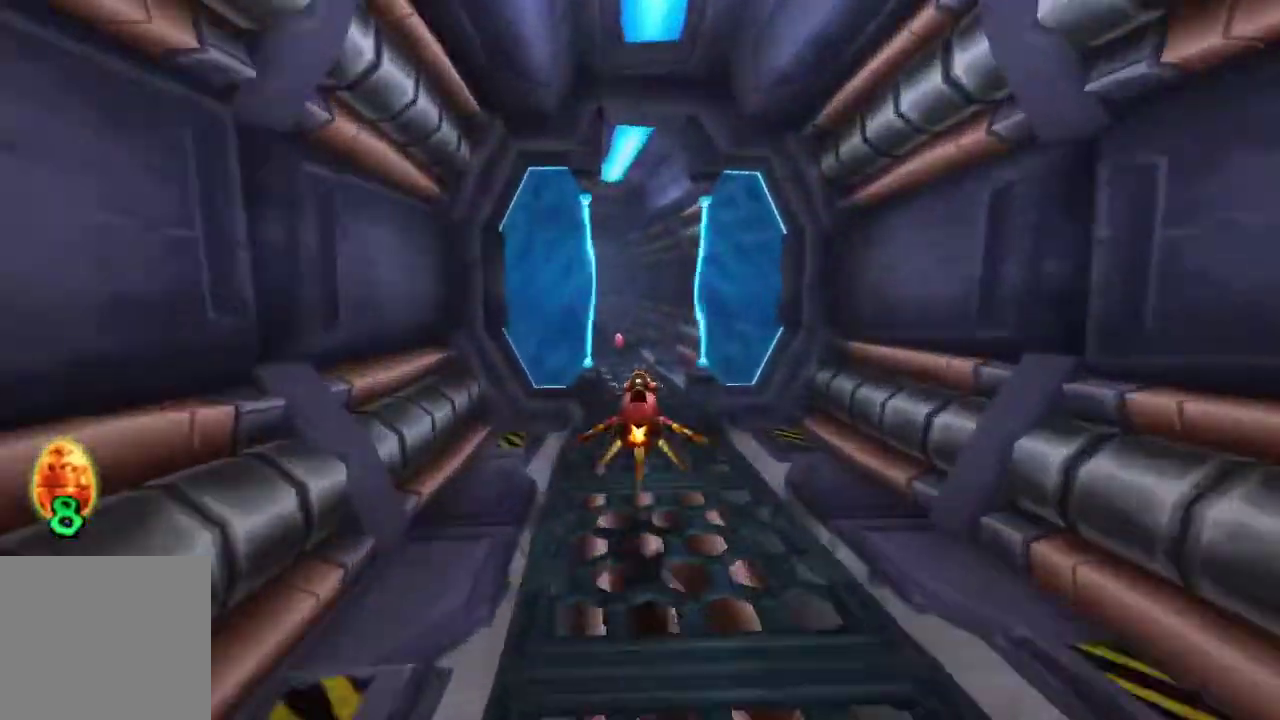
{"buttons": ["CROSS"], "left_stick": "center", "right_stick": "center", "events": []}
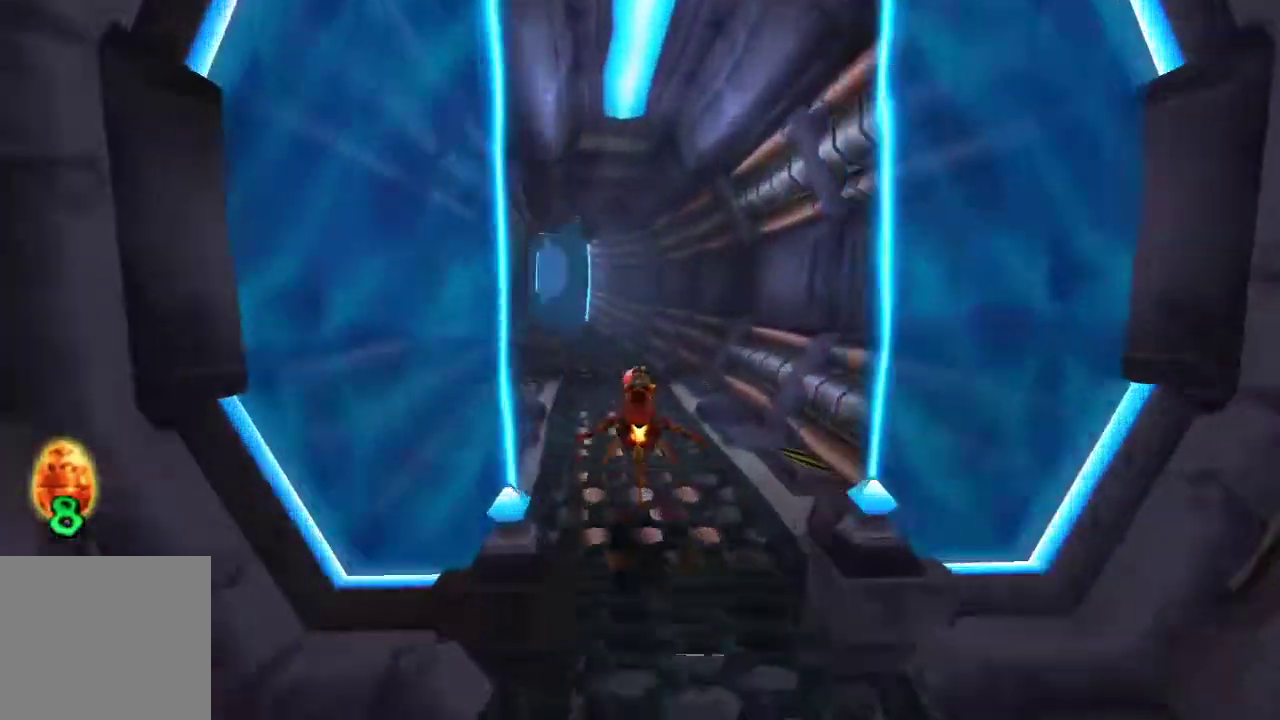
{"buttons": ["CROSS"], "left_stick": "center", "right_stick": "center", "events": []}
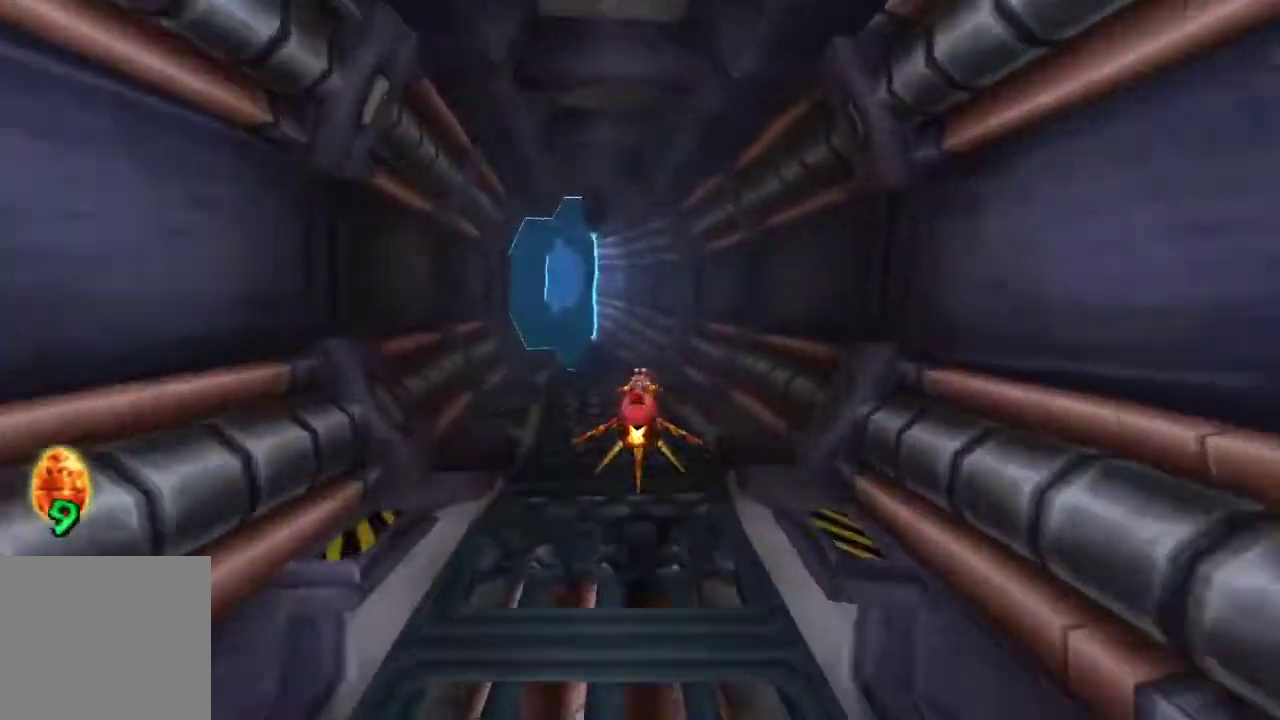
{"buttons": ["CROSS"], "left_stick": "center", "right_stick": "center", "events": []}
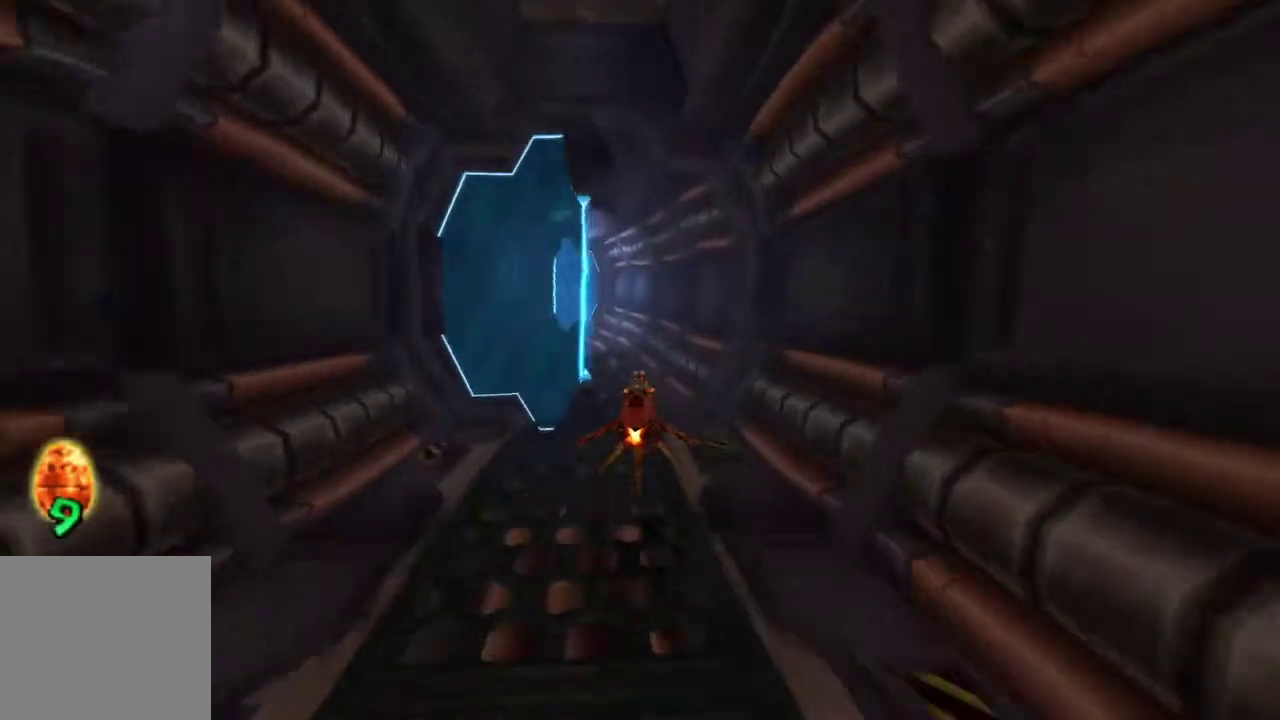
{"buttons": ["CROSS"], "left_stick": "center", "right_stick": "center", "events": []}
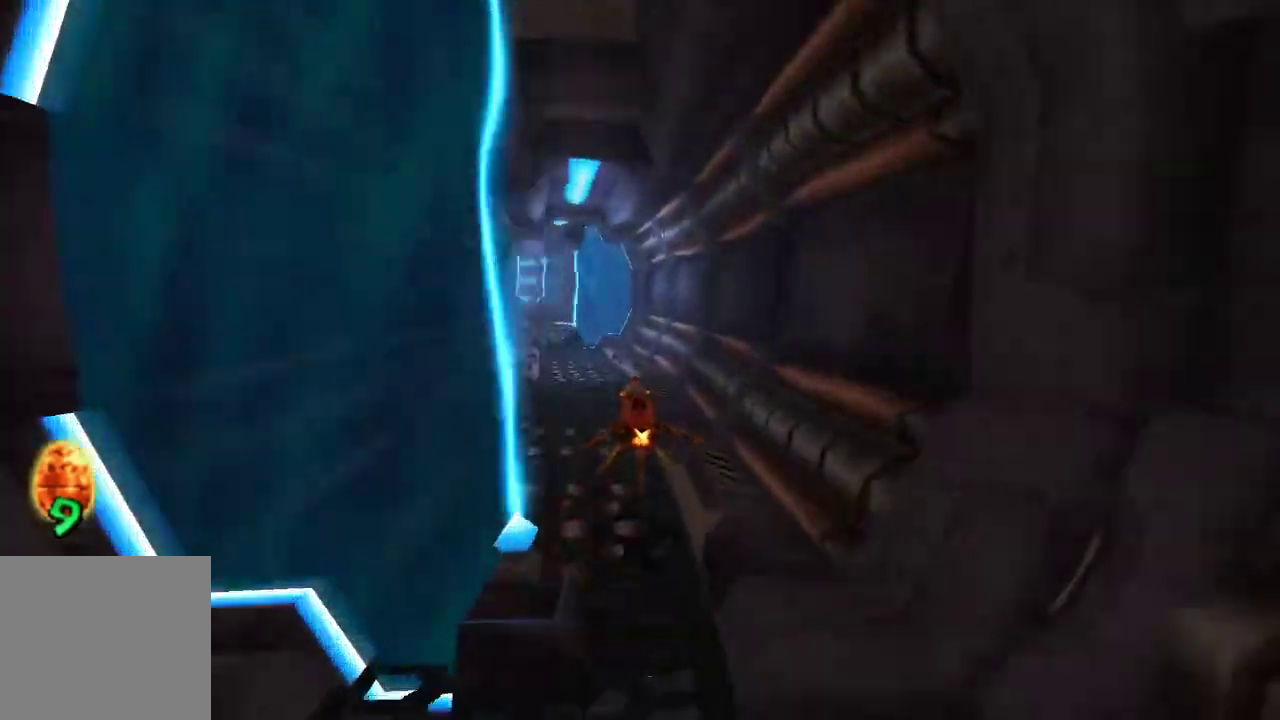
{"buttons": ["CROSS"], "left_stick": "center", "right_stick": "center", "events": []}
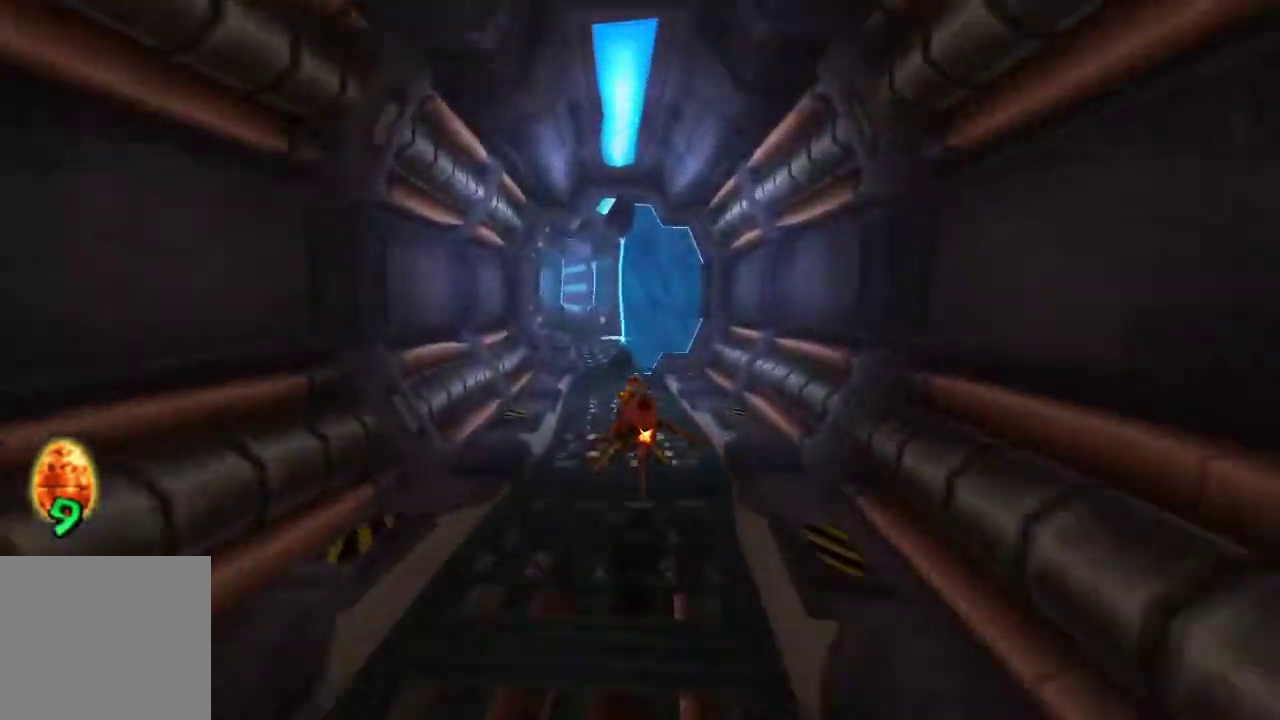
{"buttons": ["CROSS"], "left_stick": "center", "right_stick": "center", "events": []}
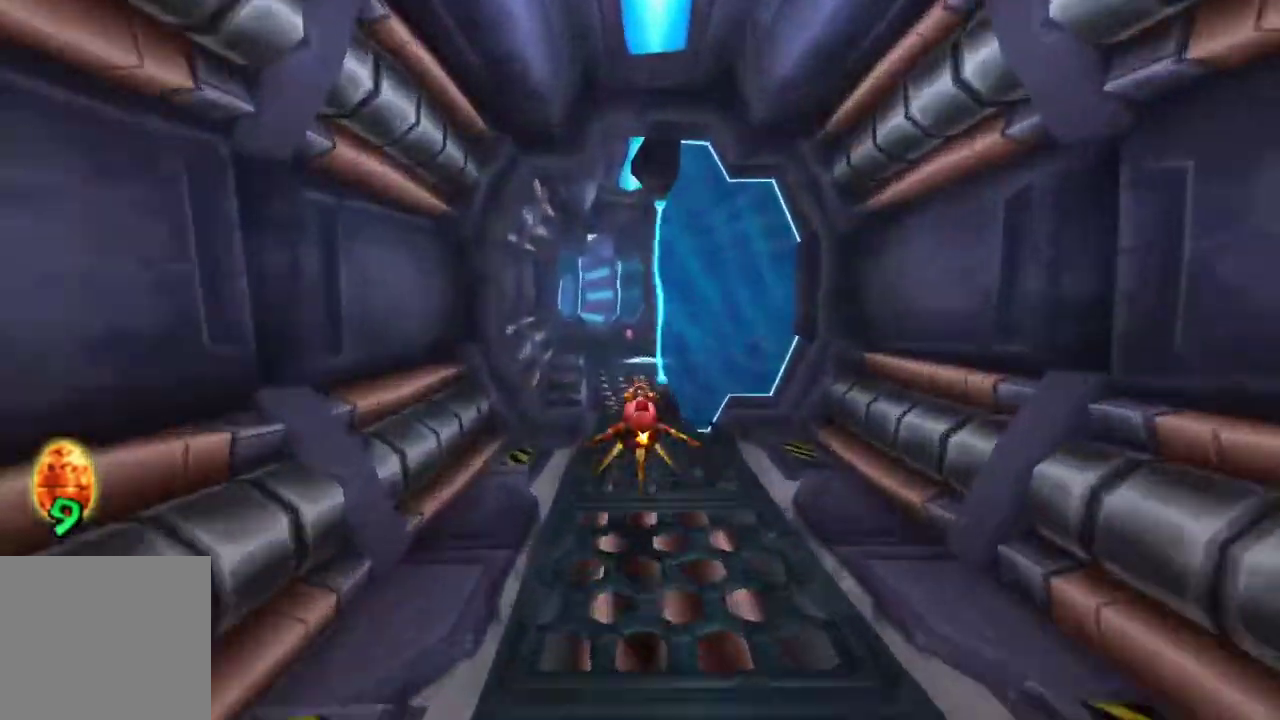
{"buttons": ["CROSS"], "left_stick": "center", "right_stick": "center", "events": []}
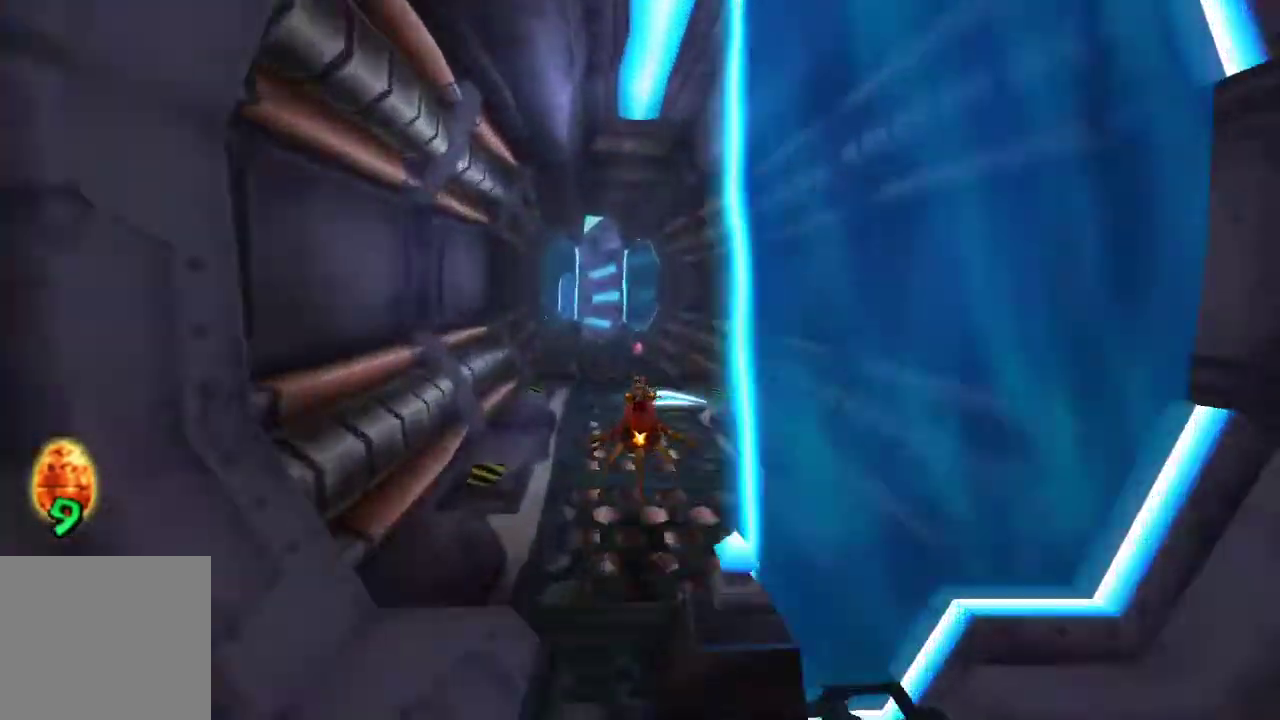
{"buttons": ["CROSS"], "left_stick": "center", "right_stick": "center", "events": []}
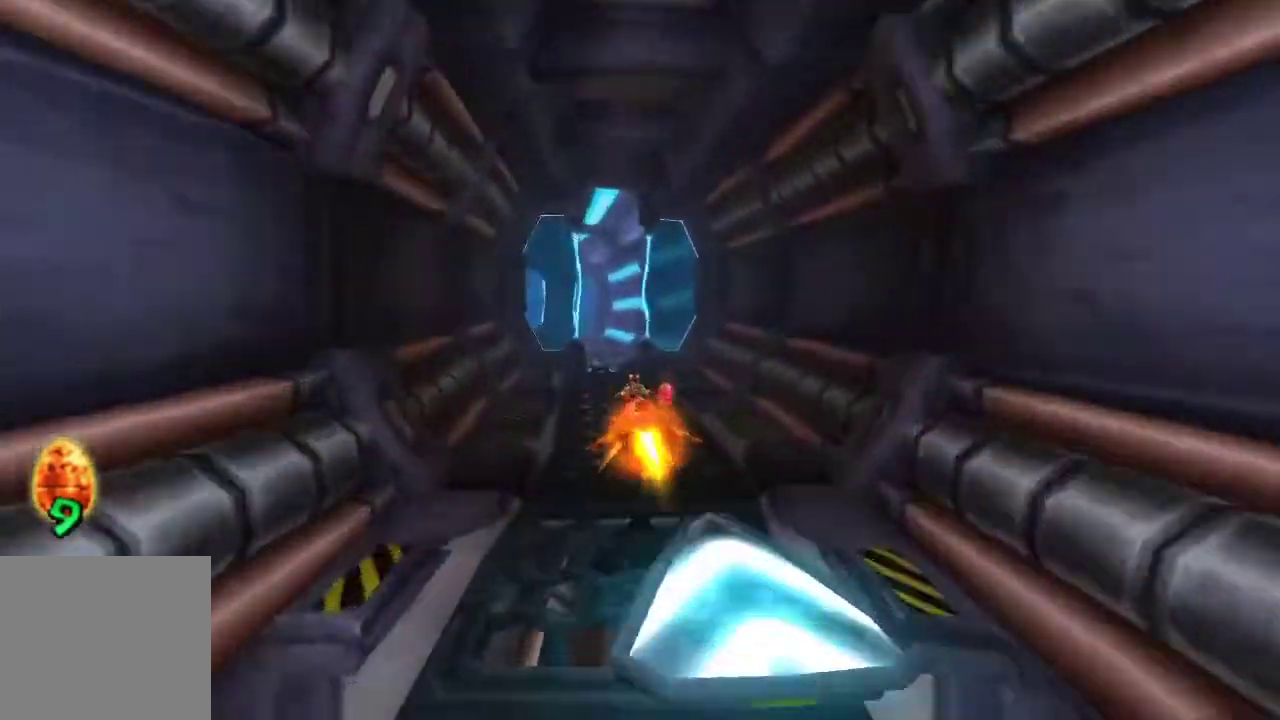
{"buttons": ["CROSS"], "left_stick": "center", "right_stick": "center", "events": []}
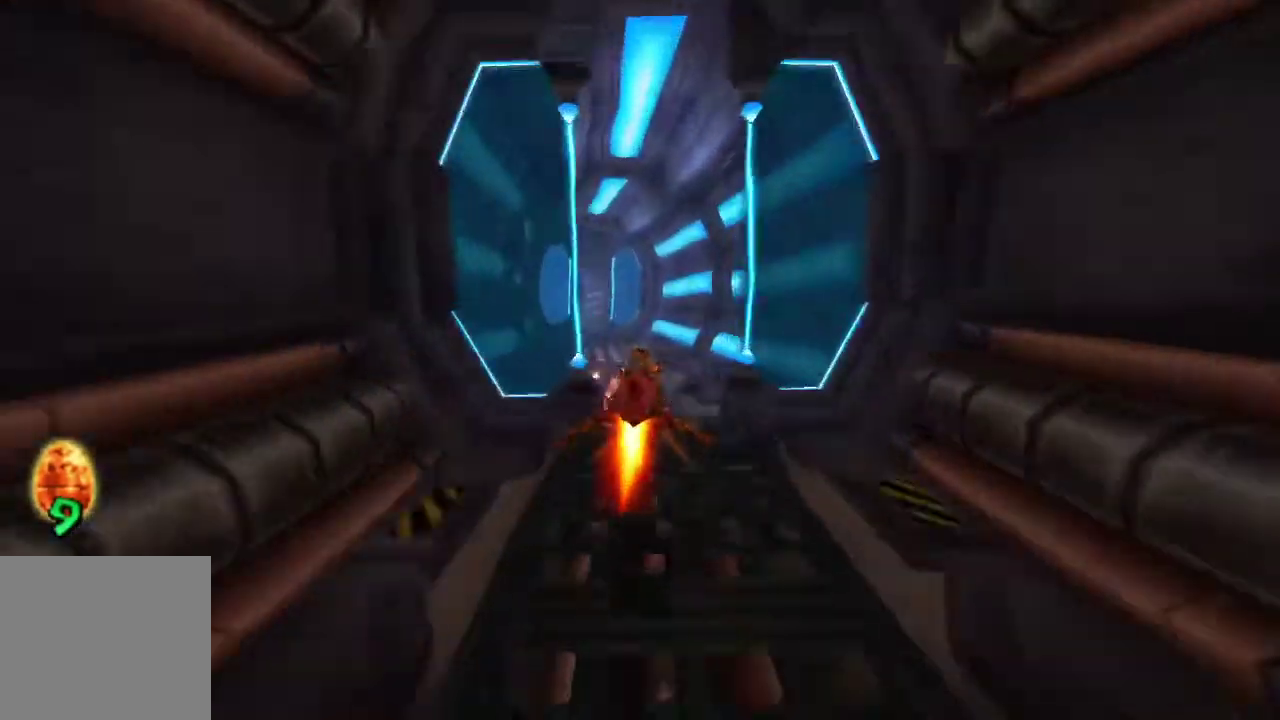
{"buttons": ["CROSS"], "left_stick": "center", "right_stick": "center", "events": []}
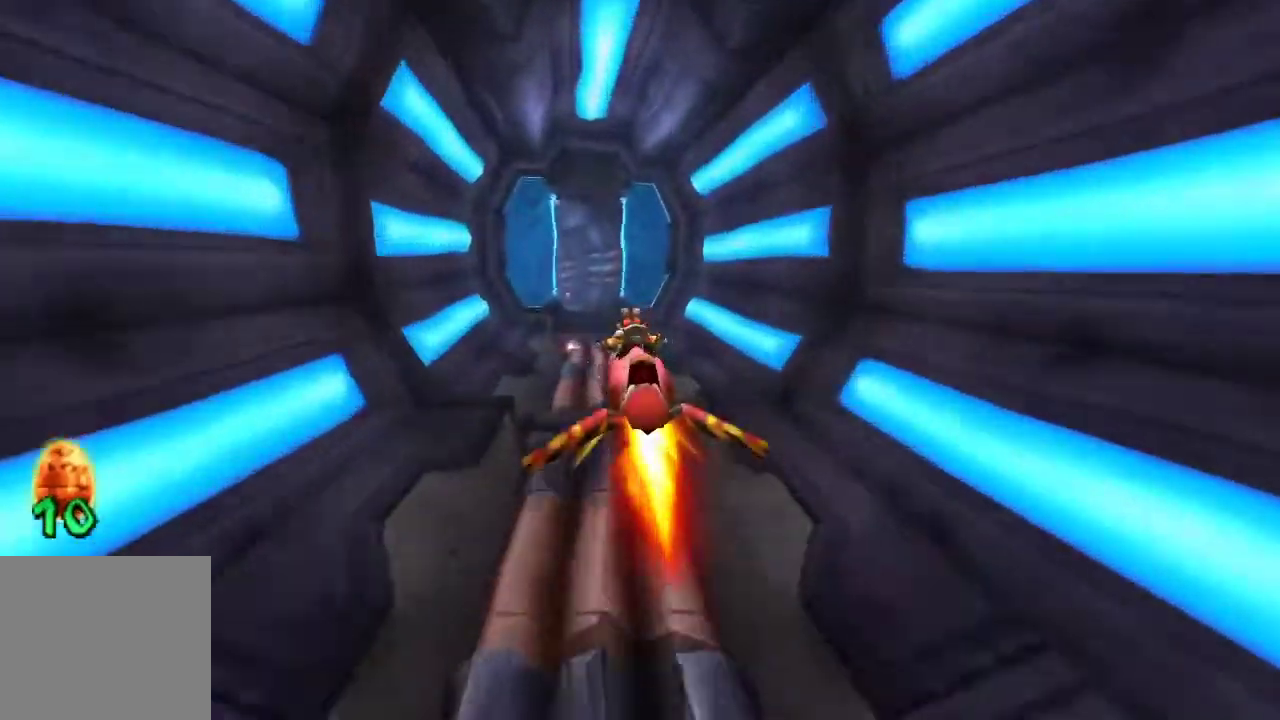
{"buttons": ["CROSS"], "left_stick": "center", "right_stick": "center", "events": []}
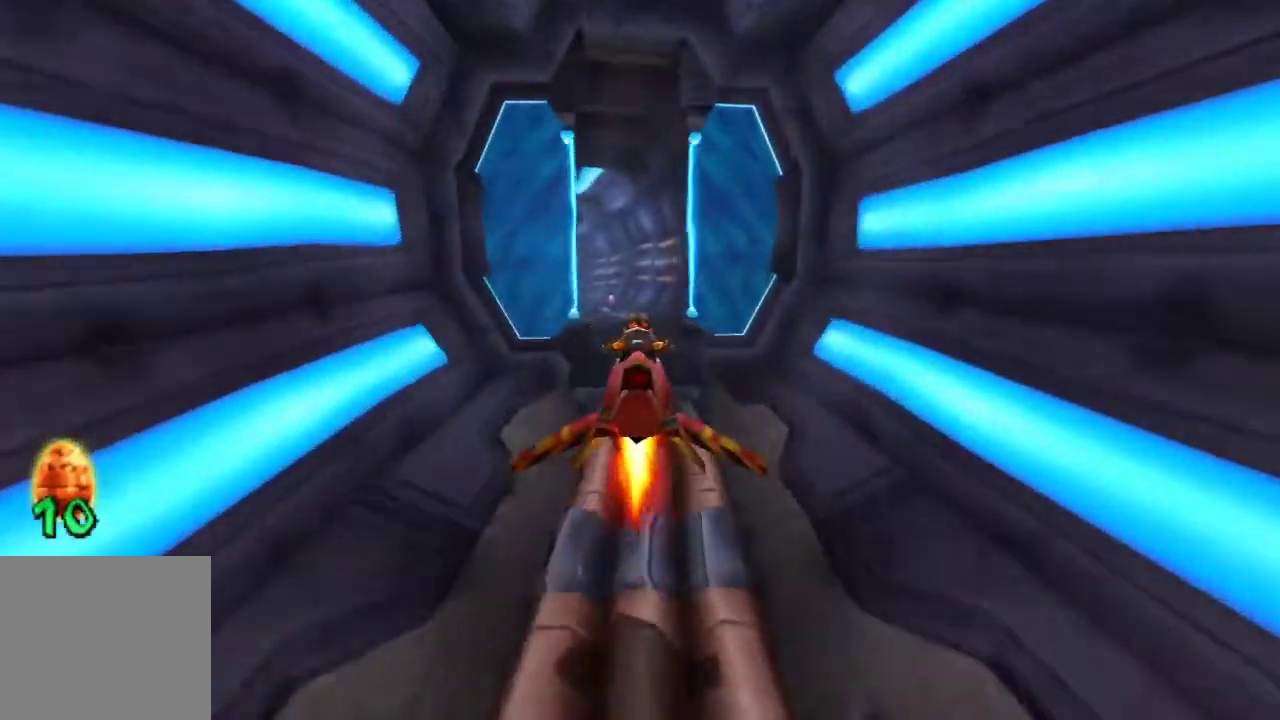
{"buttons": ["CROSS"], "left_stick": "center", "right_stick": "center", "events": []}
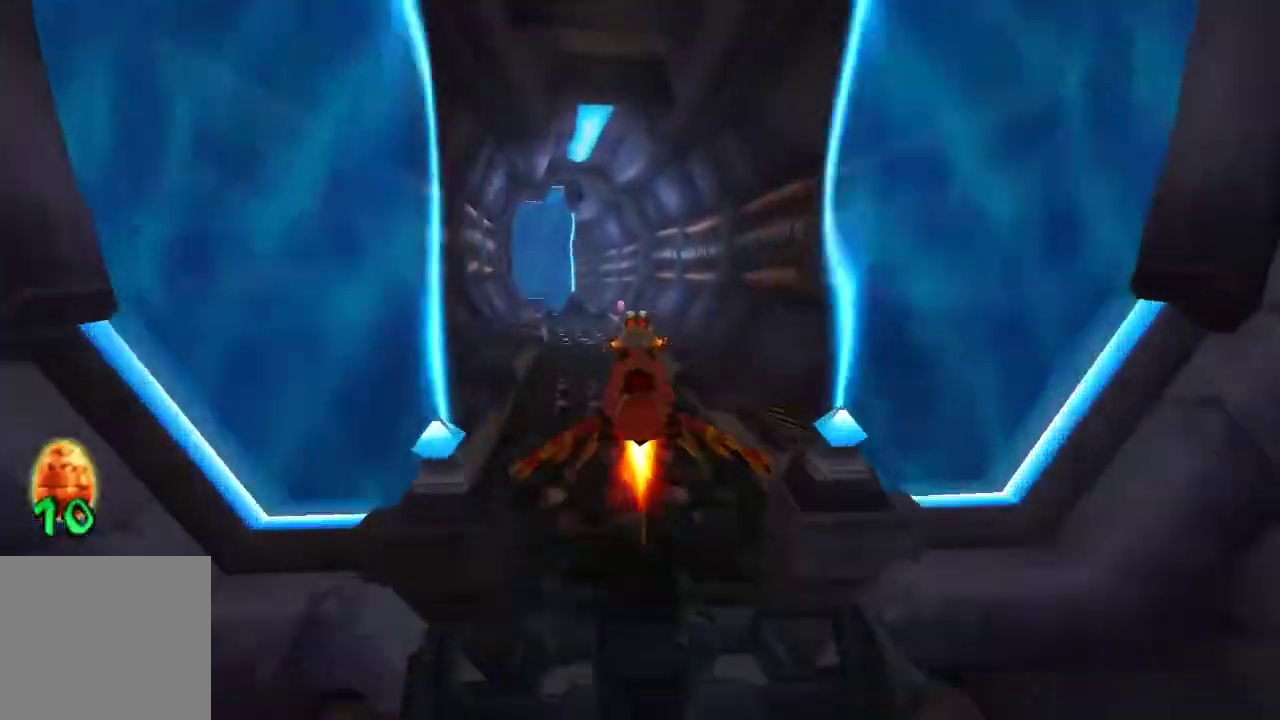
{"buttons": ["CROSS"], "left_stick": "center", "right_stick": "center", "events": []}
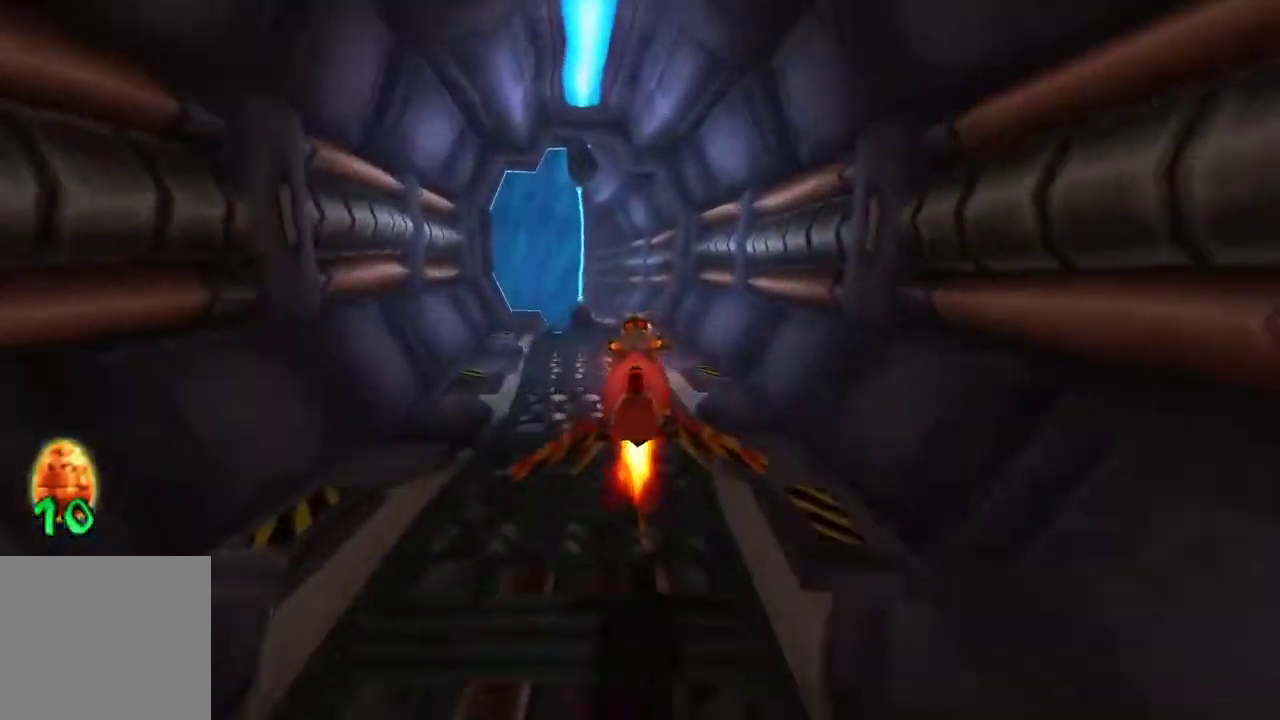
{"buttons": ["CROSS"], "left_stick": "center", "right_stick": "center", "events": []}
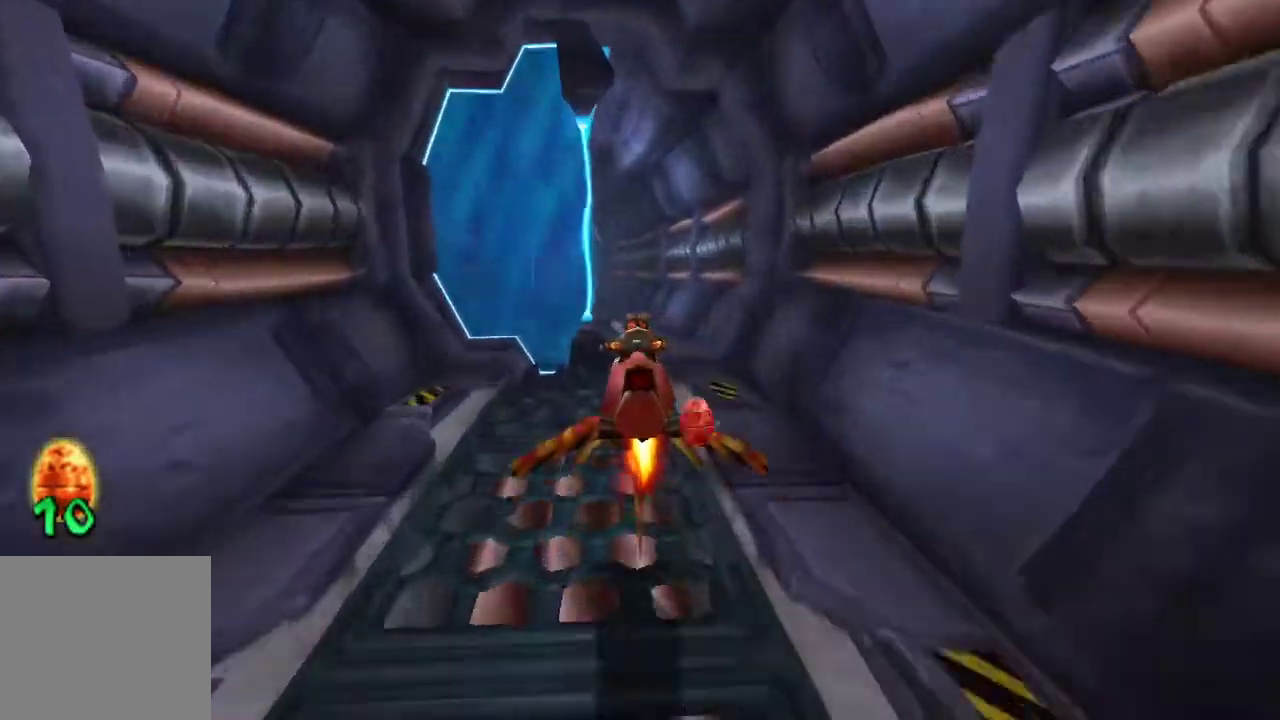
{"buttons": ["CROSS"], "left_stick": "center", "right_stick": "center", "events": []}
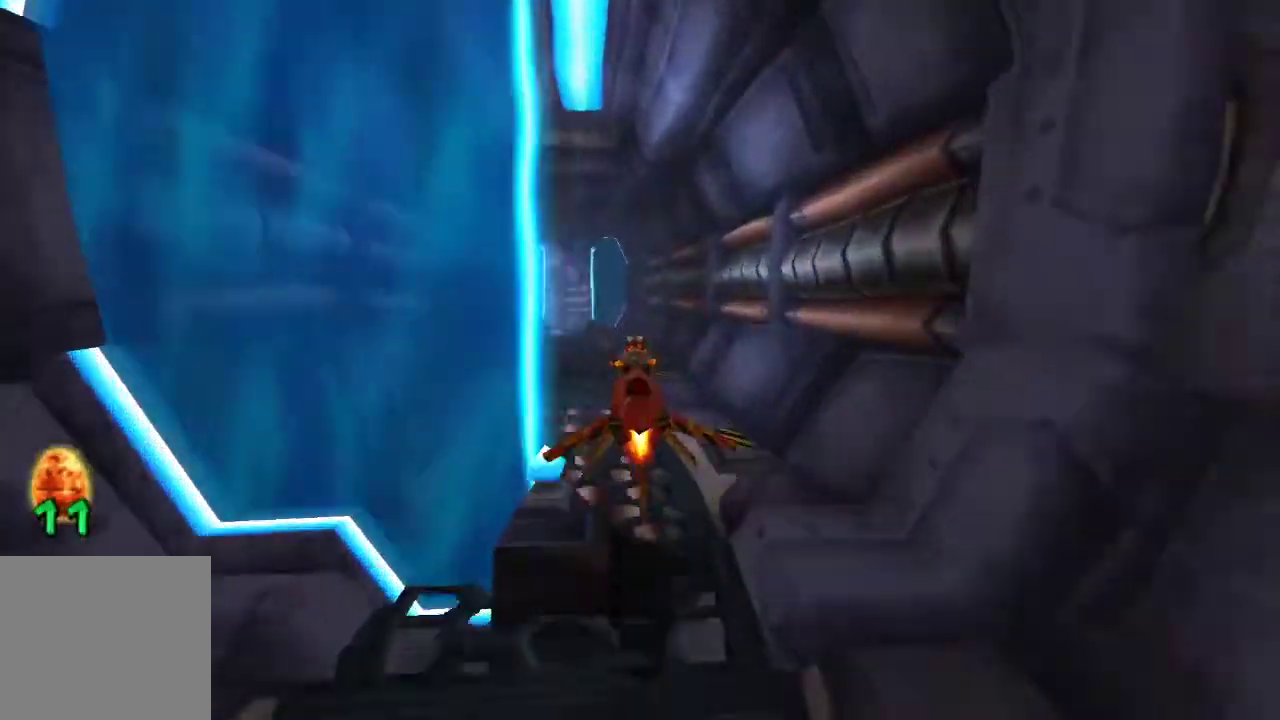
{"buttons": ["CROSS"], "left_stick": "center", "right_stick": "center", "events": []}
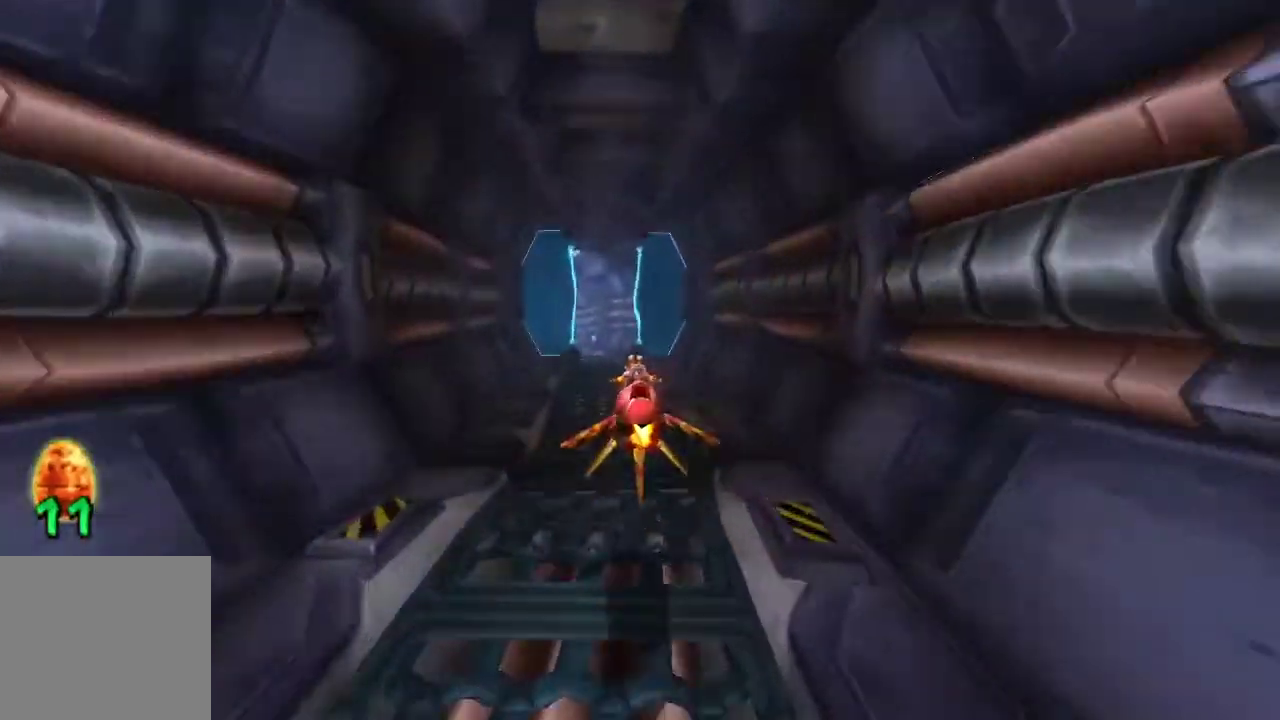
{"buttons": ["CROSS"], "left_stick": "center", "right_stick": "center", "events": []}
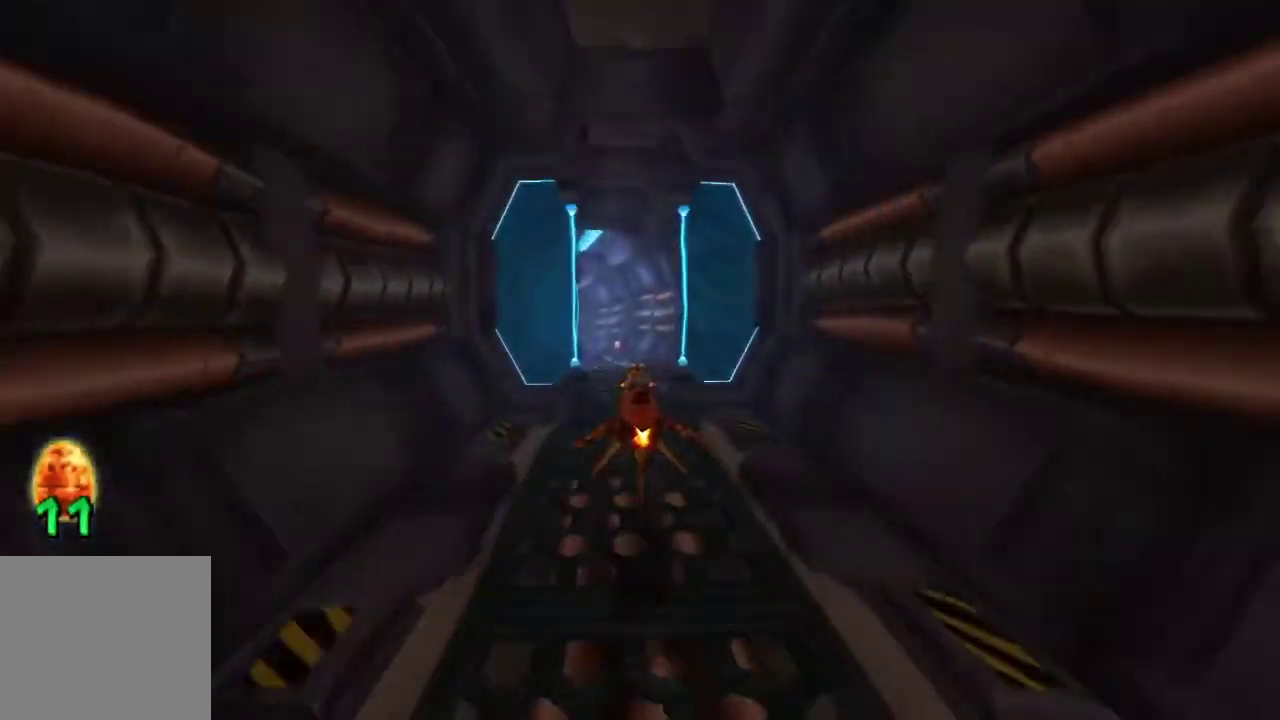
{"buttons": ["CROSS"], "left_stick": "center", "right_stick": "center", "events": []}
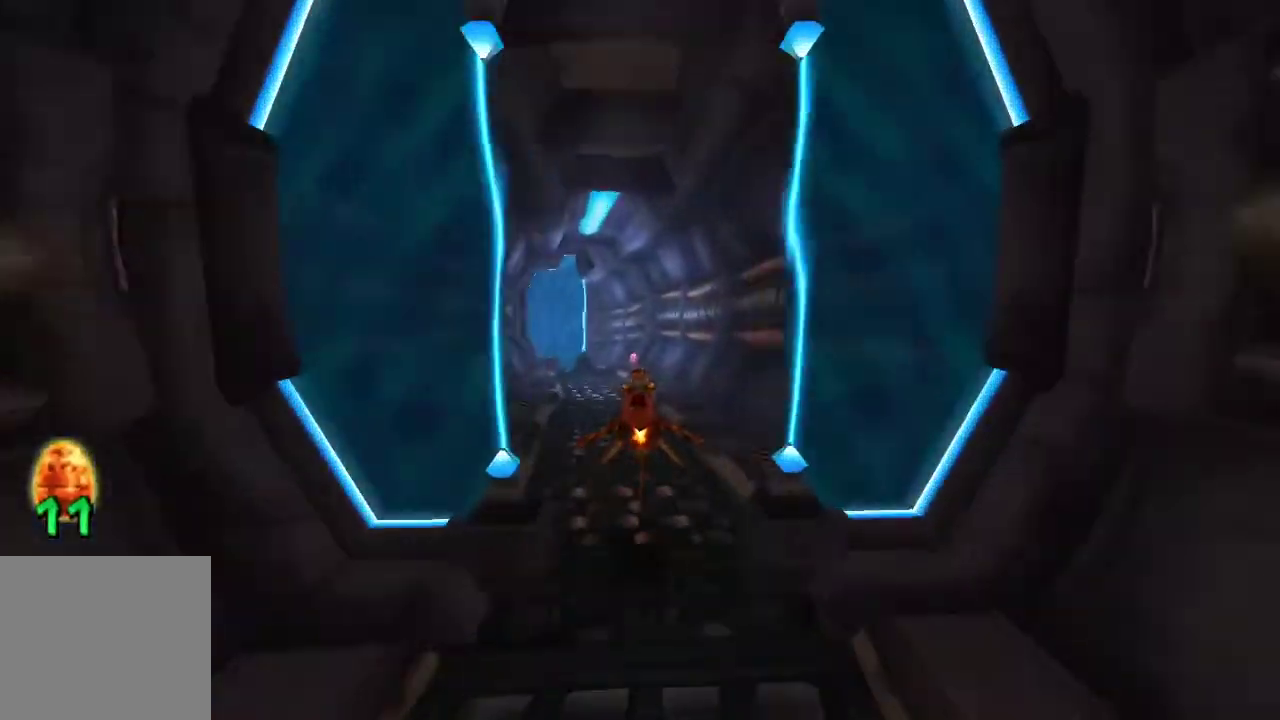
{"buttons": ["CROSS"], "left_stick": "center", "right_stick": "center", "events": []}
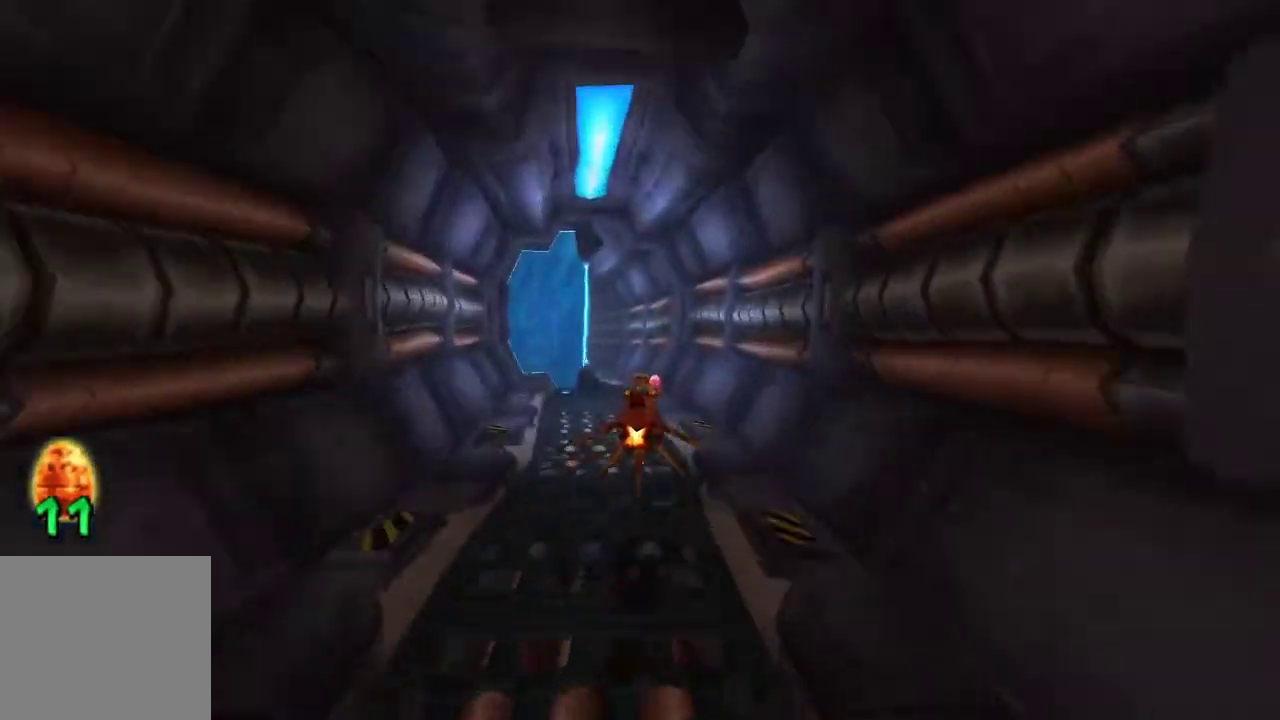
{"buttons": ["CROSS"], "left_stick": "center", "right_stick": "center", "events": []}
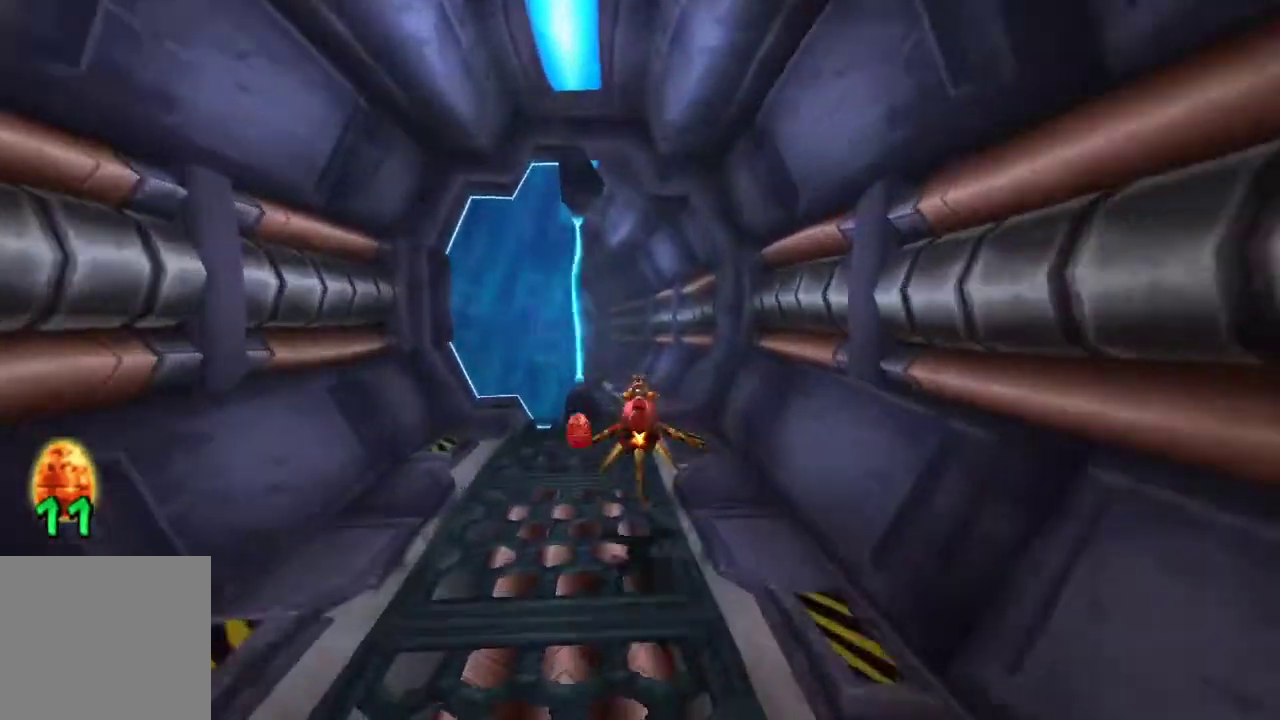
{"buttons": ["CROSS"], "left_stick": "left", "right_stick": "center", "events": [[367, "left_stick", "left"]]}
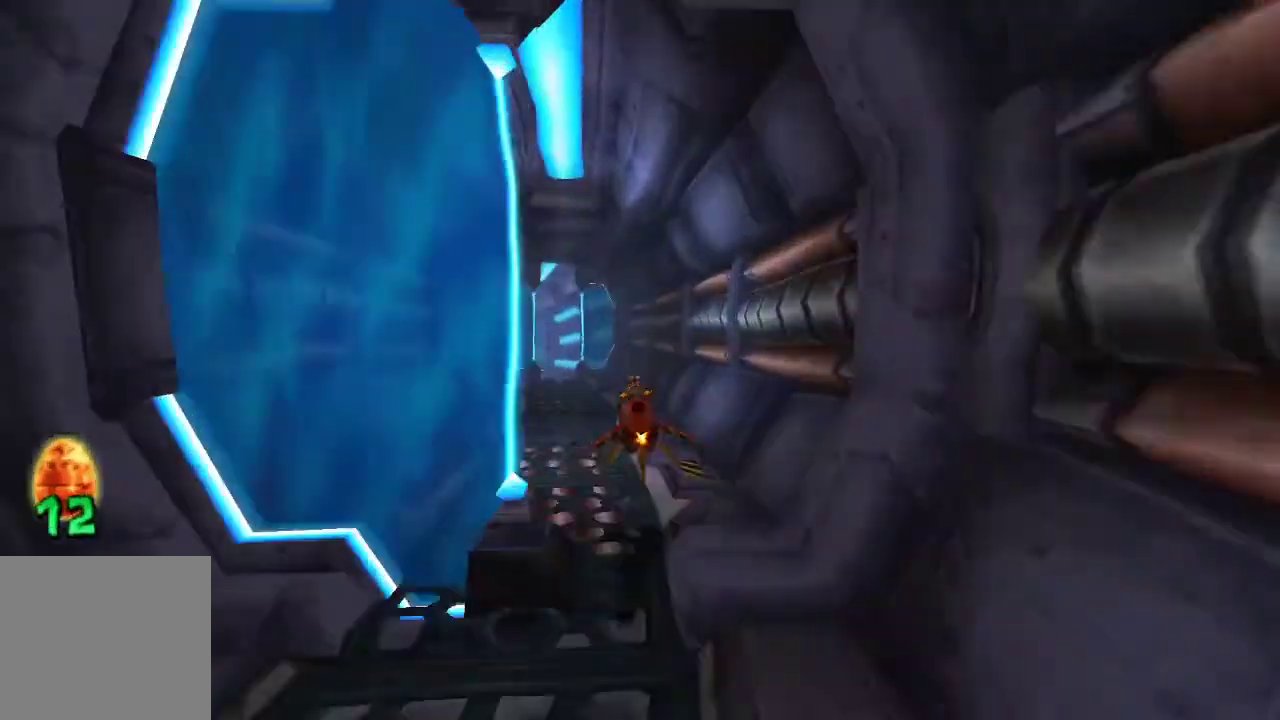
{"buttons": ["CROSS"], "left_stick": "center", "right_stick": "center", "events": [[67, "left_stick", "center"]]}
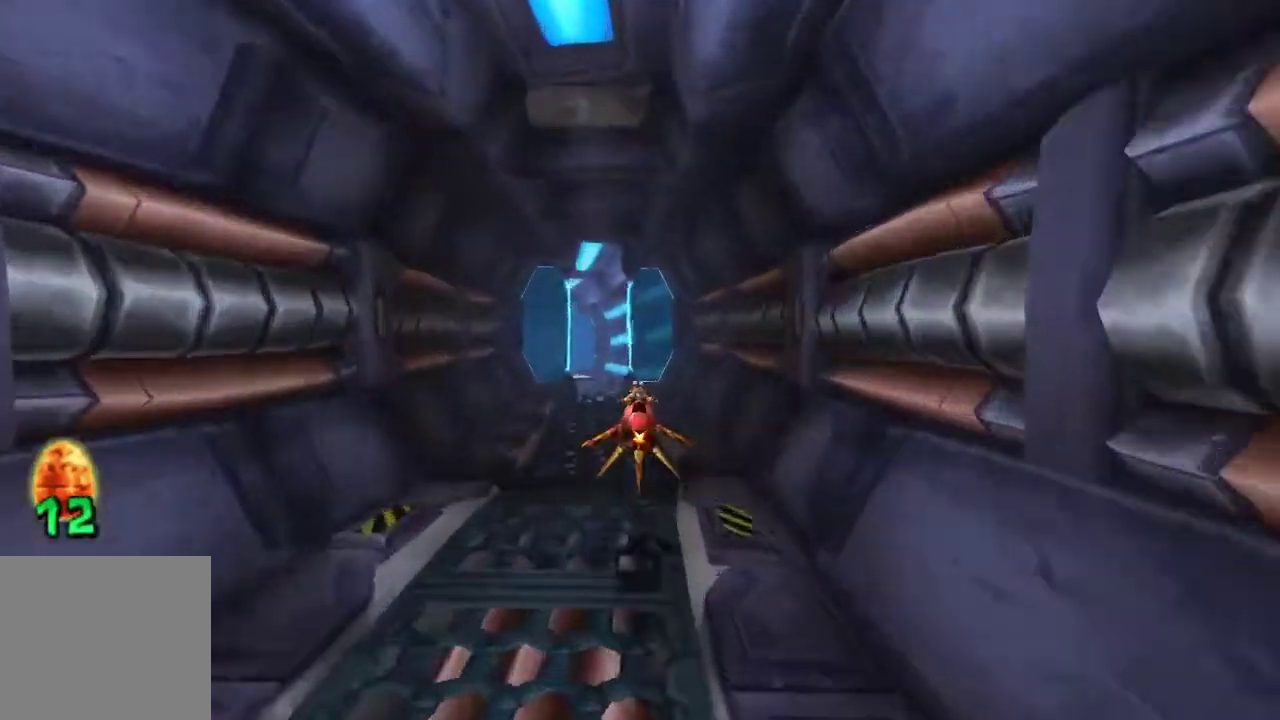
{"buttons": ["CROSS"], "left_stick": "center", "right_stick": "center", "events": []}
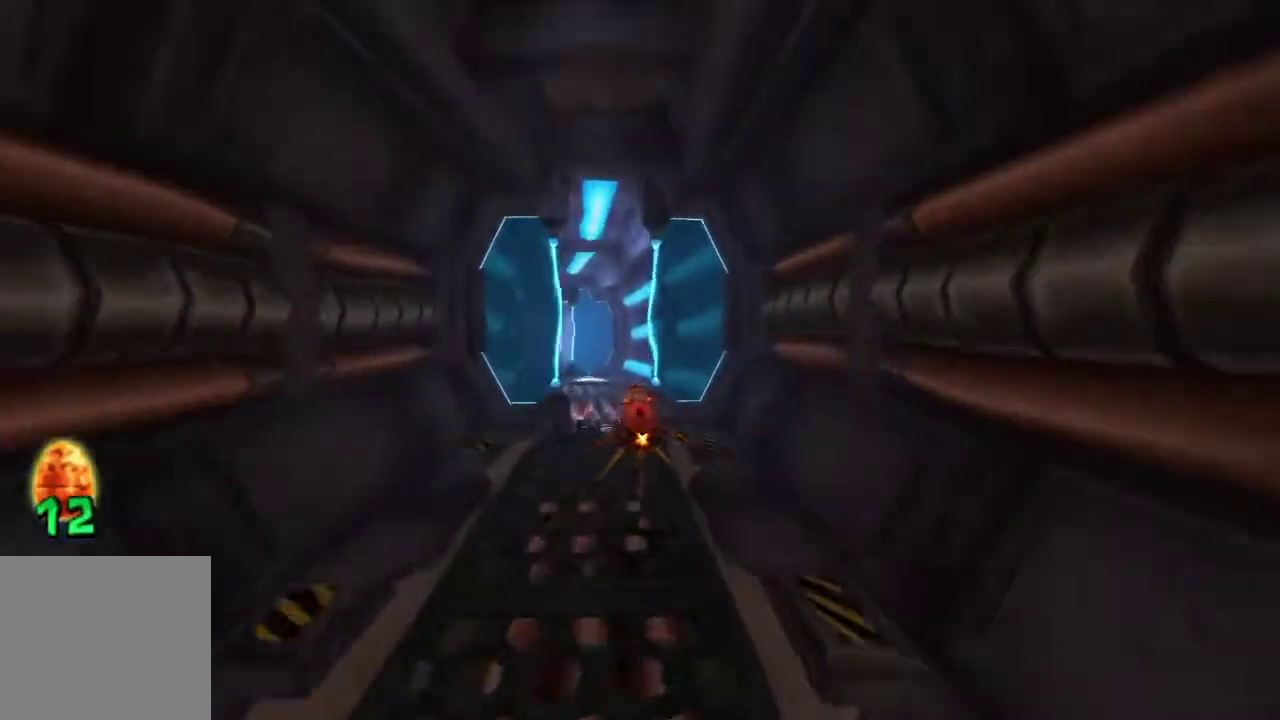
{"buttons": ["CROSS"], "left_stick": "center", "right_stick": "center", "events": []}
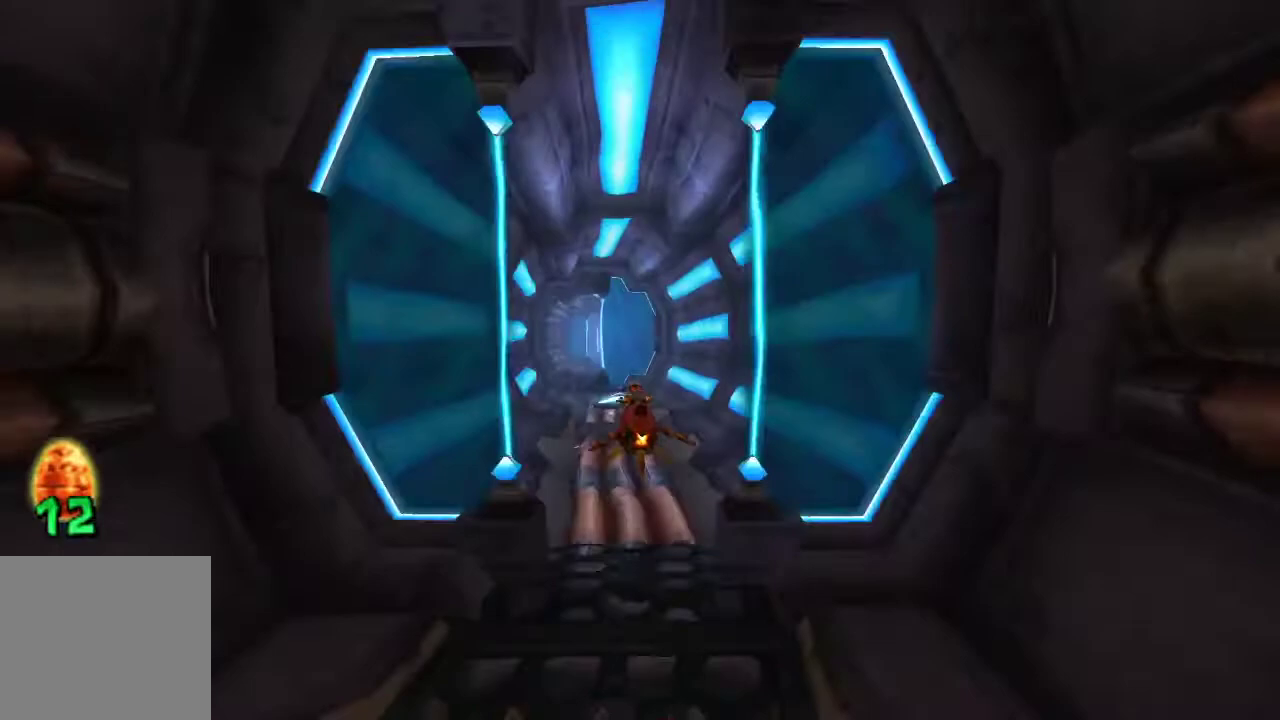
{"buttons": ["CROSS"], "left_stick": "center", "right_stick": "center", "events": []}
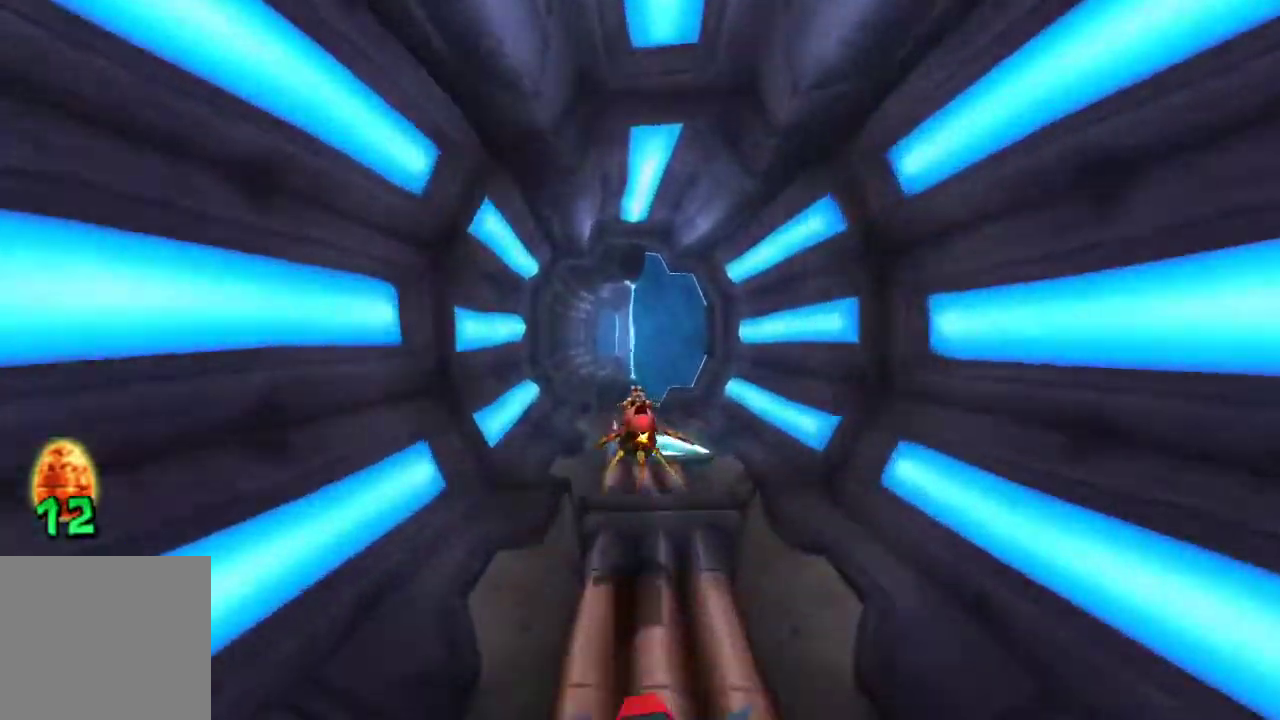
{"buttons": ["CROSS"], "left_stick": "center", "right_stick": "center", "events": []}